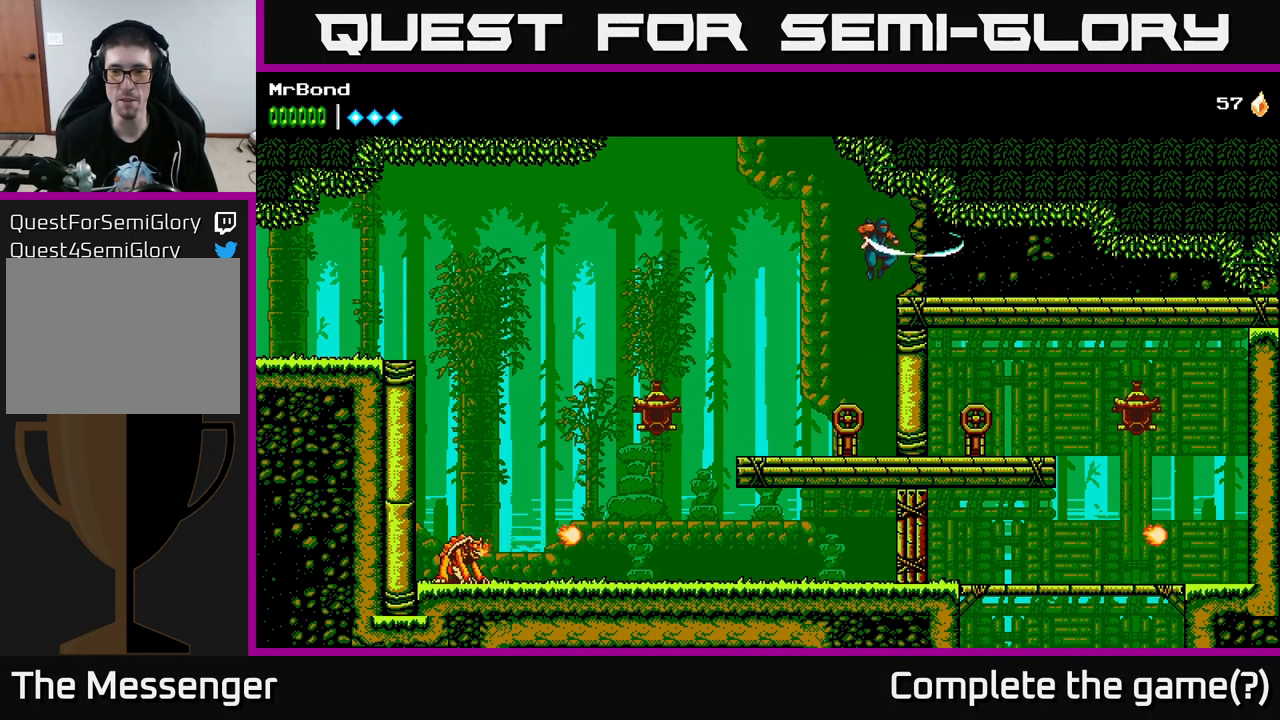
Gameplay with a controller (Xbox layout); each line is a JSON object with the inputs held at the frame after it. "events" lists button and stick changes between this image and that frame as [ms after this image, input, new state], when the widget could be followed in between.
{"buttons": ["A", "DPAD_LEFT"], "left_stick": "center", "right_stick": "center", "events": [[100, "X", "up"], [300, "DPAD_RIGHT", "up"], [350, "DPAD_LEFT", "down"], [367, "A", "down"]]}
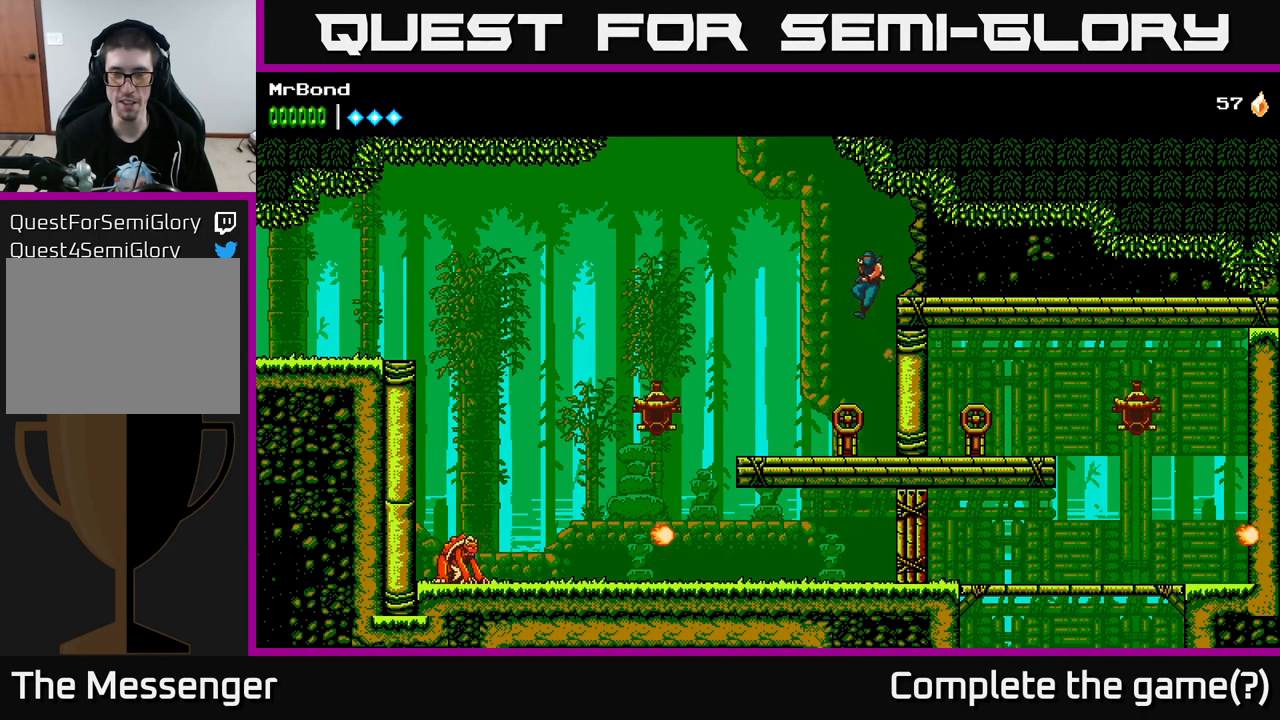
{"buttons": ["DPAD_LEFT"], "left_stick": "center", "right_stick": "center", "events": [[17, "A", "up"]]}
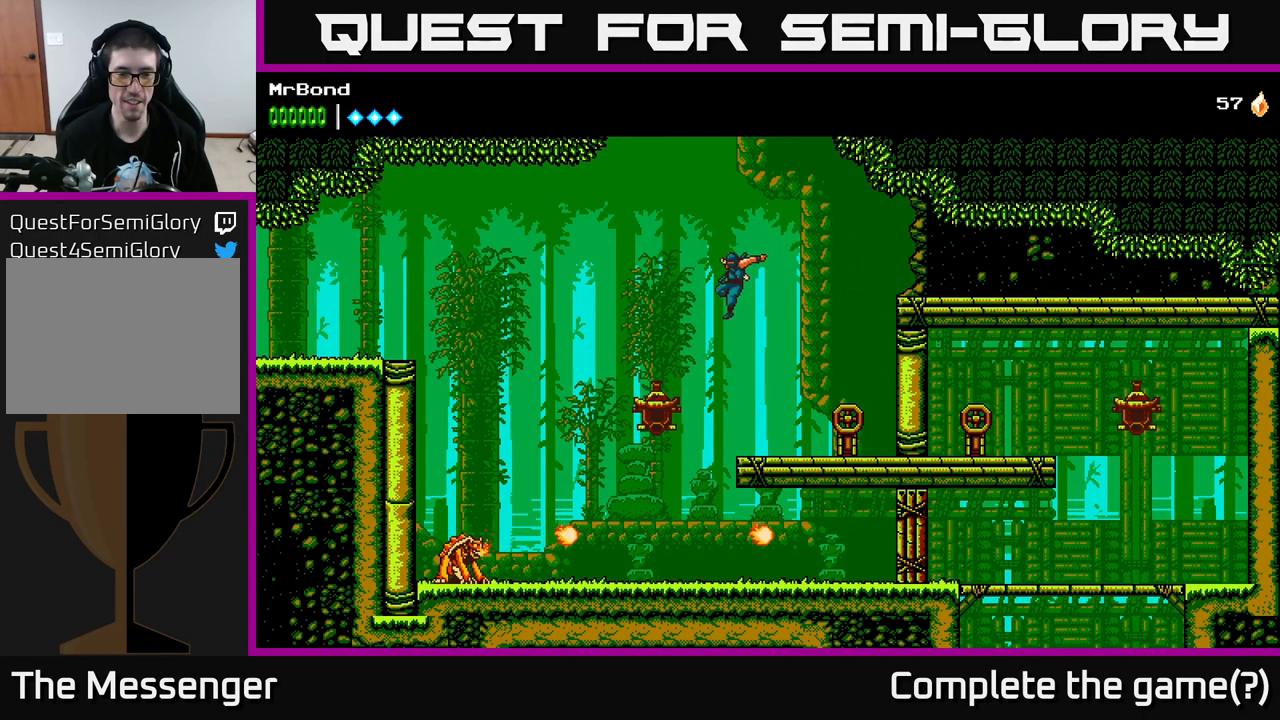
{"buttons": ["DPAD_RIGHT"], "left_stick": "center", "right_stick": "center", "events": [[67, "DPAD_LEFT", "up"], [333, "X", "down"], [450, "X", "up"], [467, "DPAD_RIGHT", "down"]]}
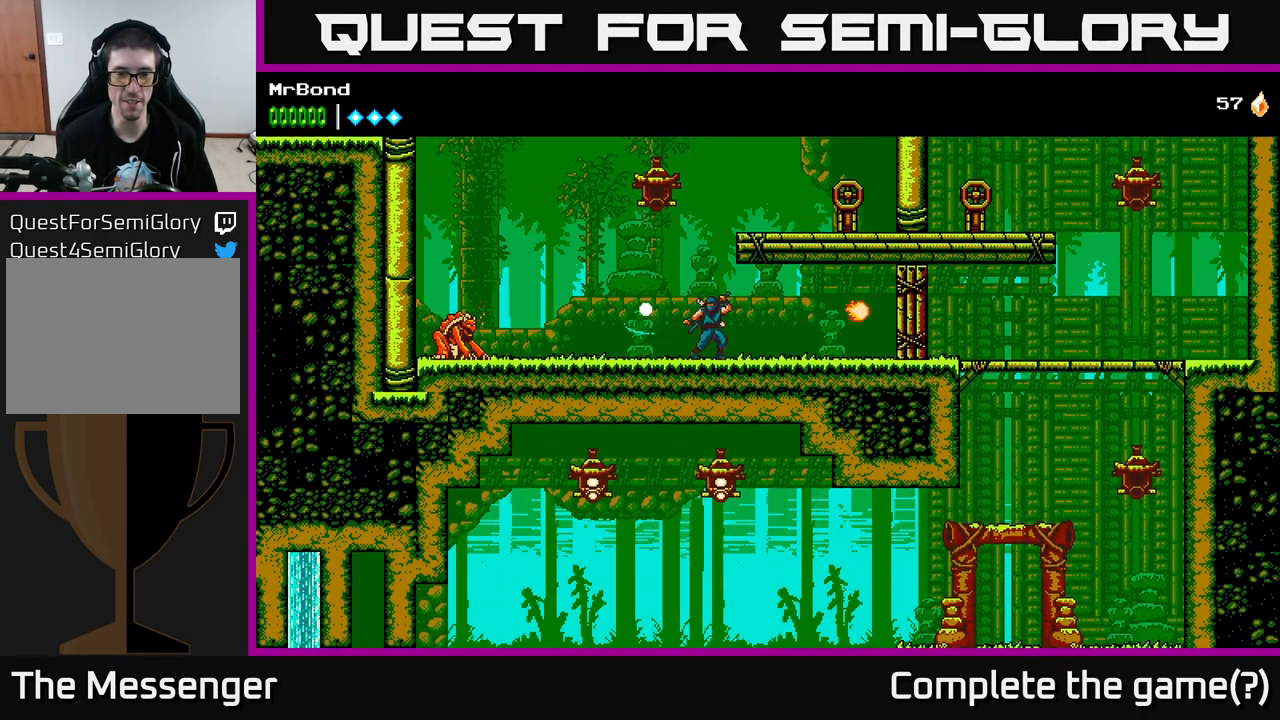
{"buttons": ["A", "DPAD_RIGHT"], "left_stick": "center", "right_stick": "center", "events": [[167, "DPAD_RIGHT", "up"], [200, "DPAD_LEFT", "down"], [417, "DPAD_LEFT", "up"], [434, "A", "down"], [467, "DPAD_RIGHT", "down"]]}
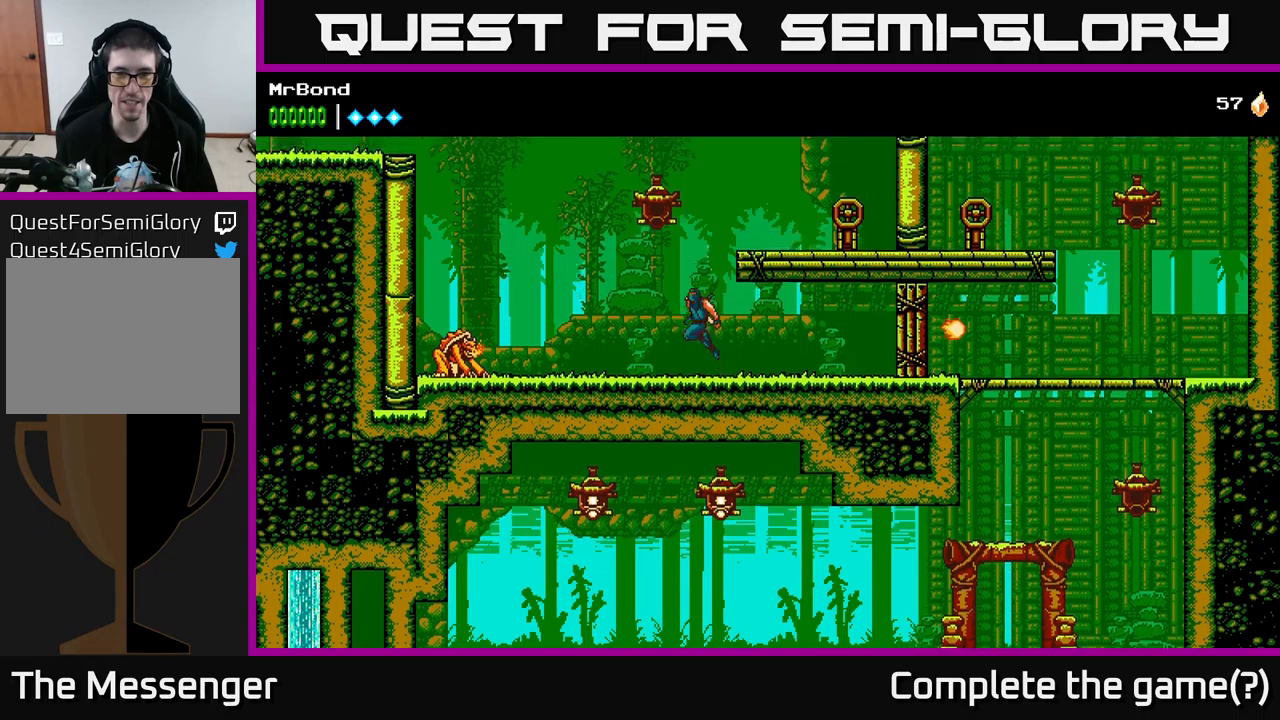
{"buttons": ["X", "DPAD_RIGHT"], "left_stick": "center", "right_stick": "center", "events": [[367, "X", "down"], [400, "A", "up"]]}
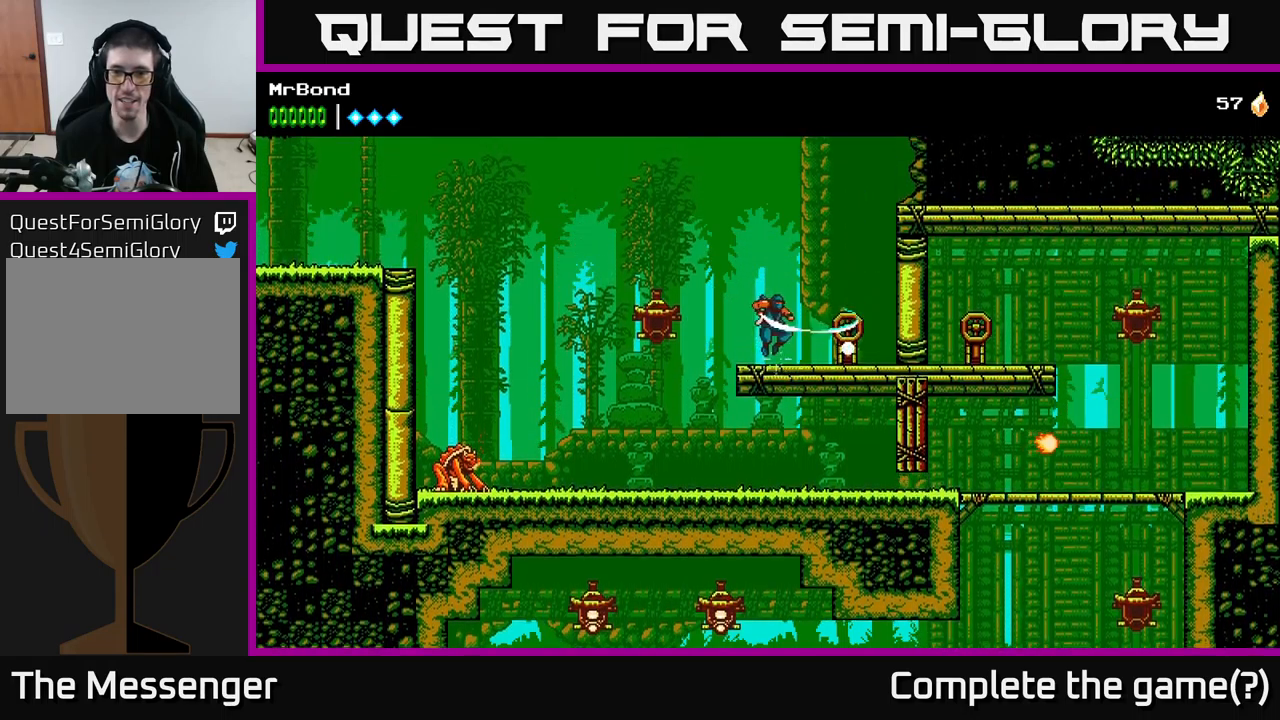
{"buttons": ["DPAD_LEFT"], "left_stick": "center", "right_stick": "center", "events": [[17, "X", "up"], [50, "DPAD_RIGHT", "up"], [84, "DPAD_LEFT", "down"]]}
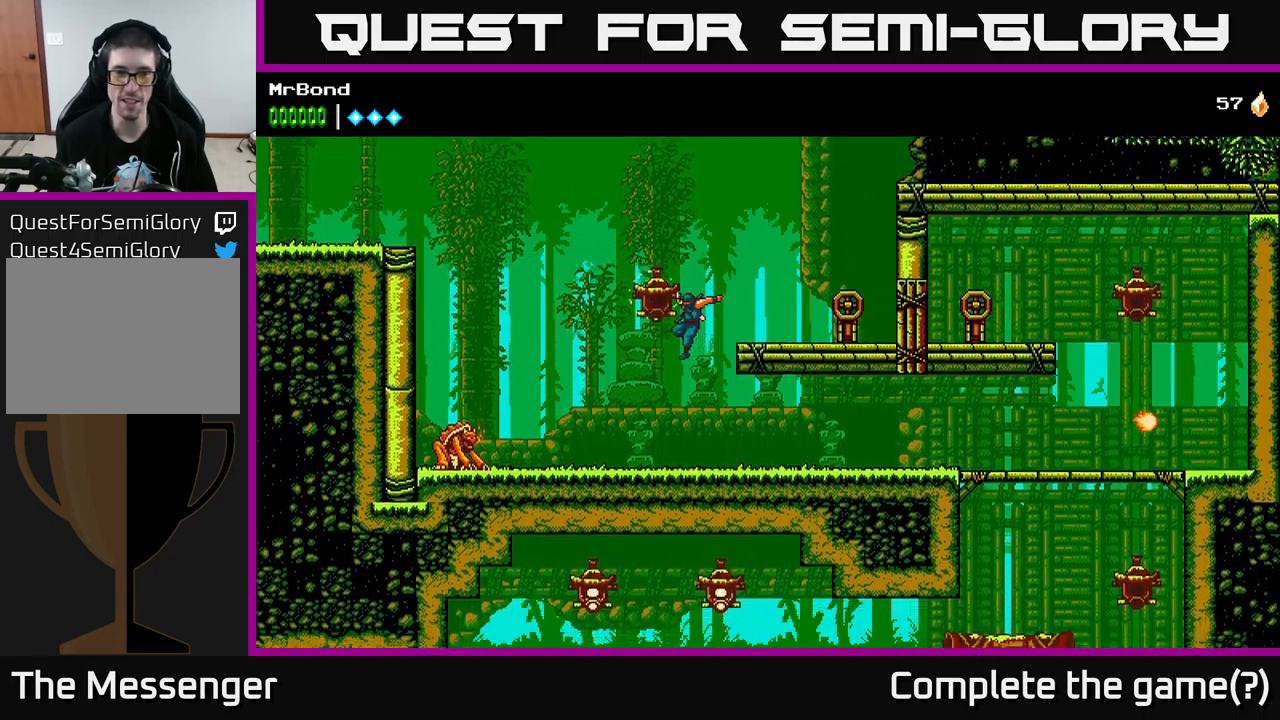
{"buttons": ["X", "DPAD_LEFT"], "left_stick": "center", "right_stick": "center", "events": [[417, "X", "down"]]}
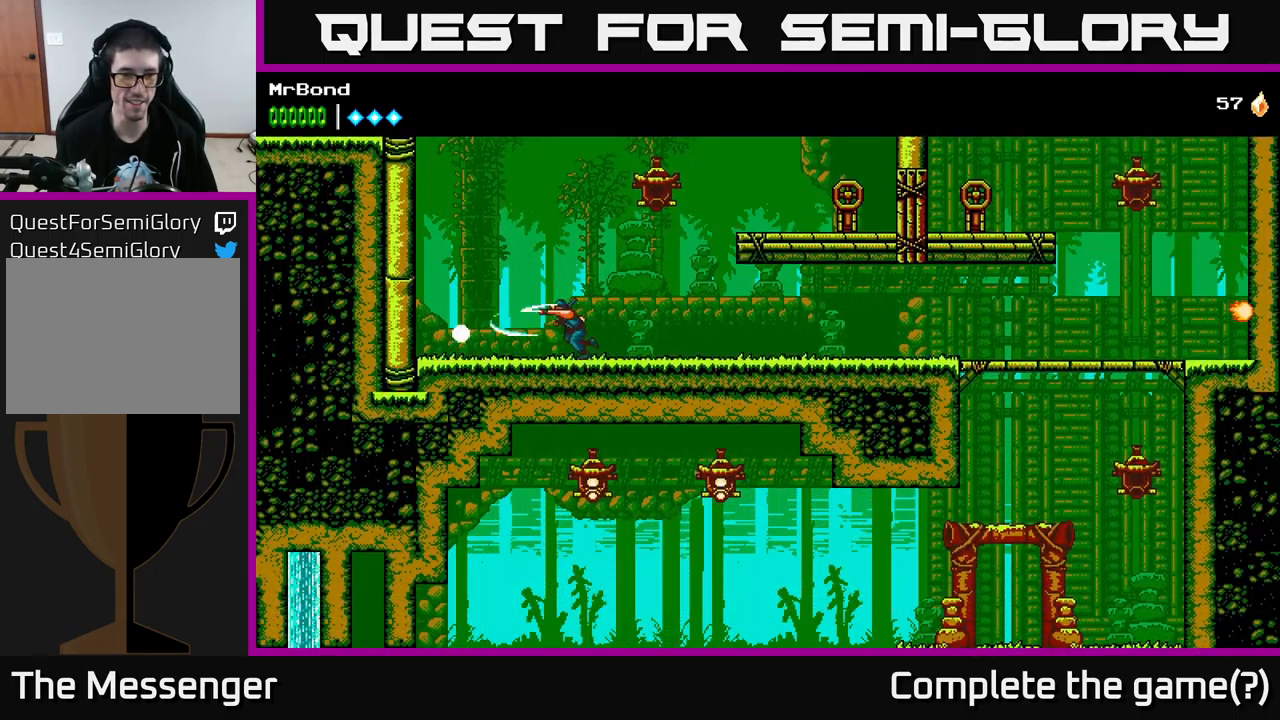
{"buttons": ["DPAD_RIGHT"], "left_stick": "center", "right_stick": "center", "events": [[17, "DPAD_LEFT", "up"], [50, "X", "up"], [84, "DPAD_RIGHT", "down"]]}
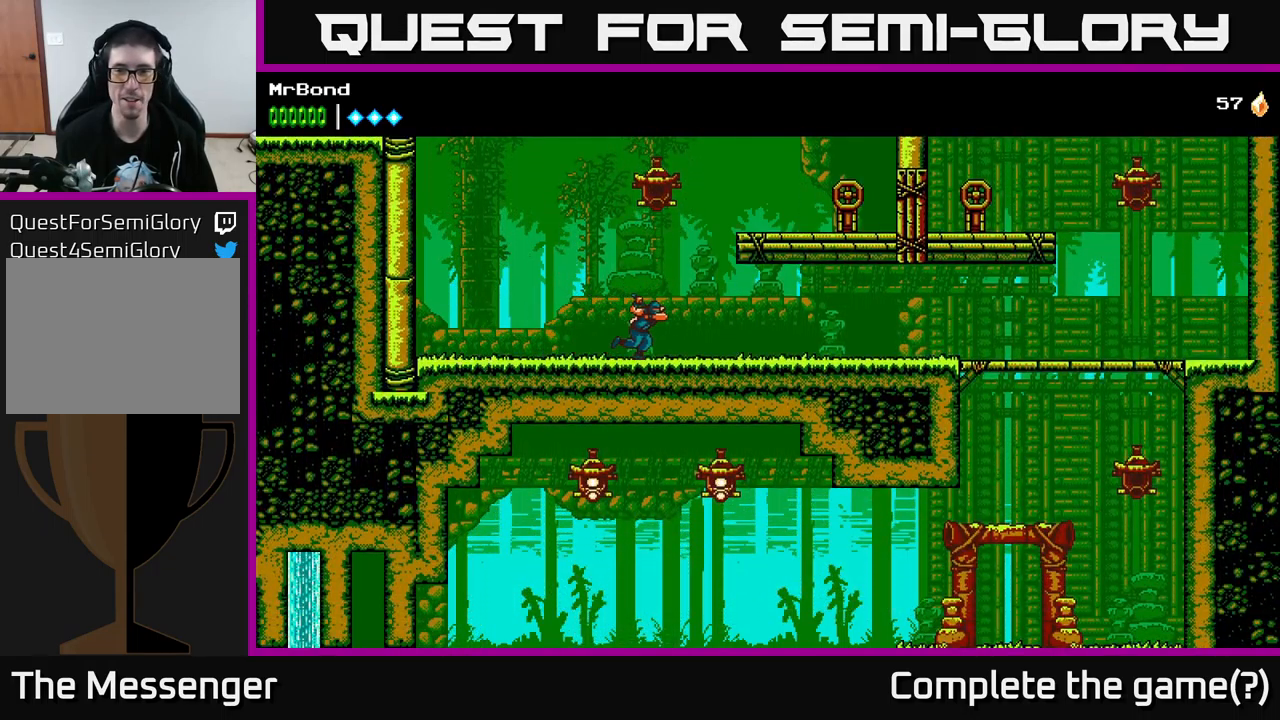
{"buttons": ["DPAD_RIGHT"], "left_stick": "center", "right_stick": "center", "events": []}
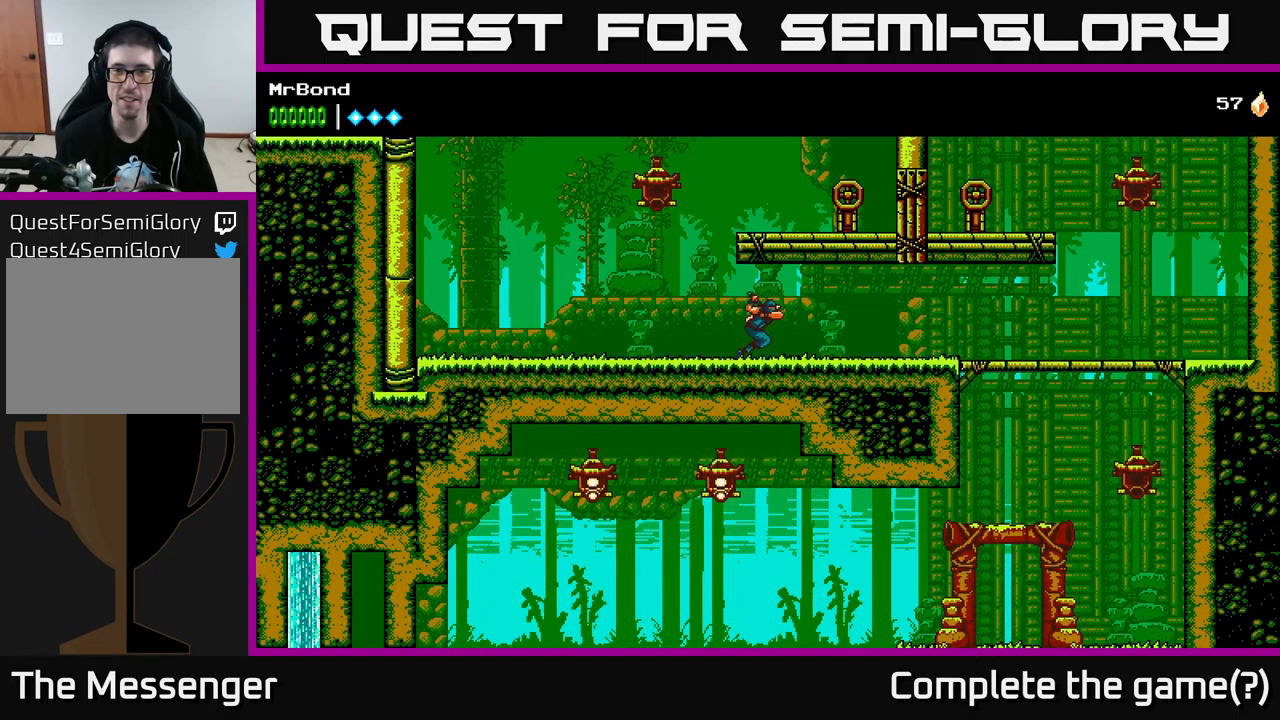
{"buttons": ["DPAD_RIGHT"], "left_stick": "center", "right_stick": "center", "events": []}
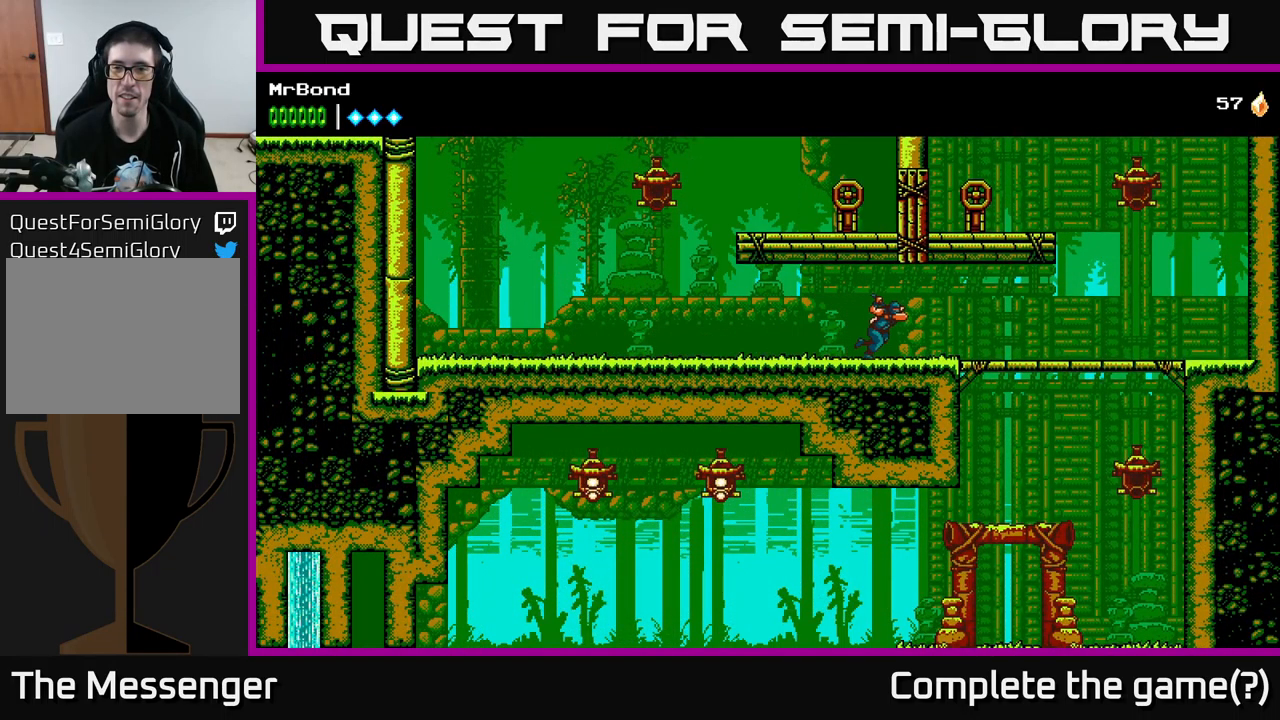
{"buttons": ["A", "DPAD_DOWN", "DPAD_RIGHT"], "left_stick": "center", "right_stick": "center", "events": [[467, "DPAD_DOWN", "down"], [484, "A", "down"]]}
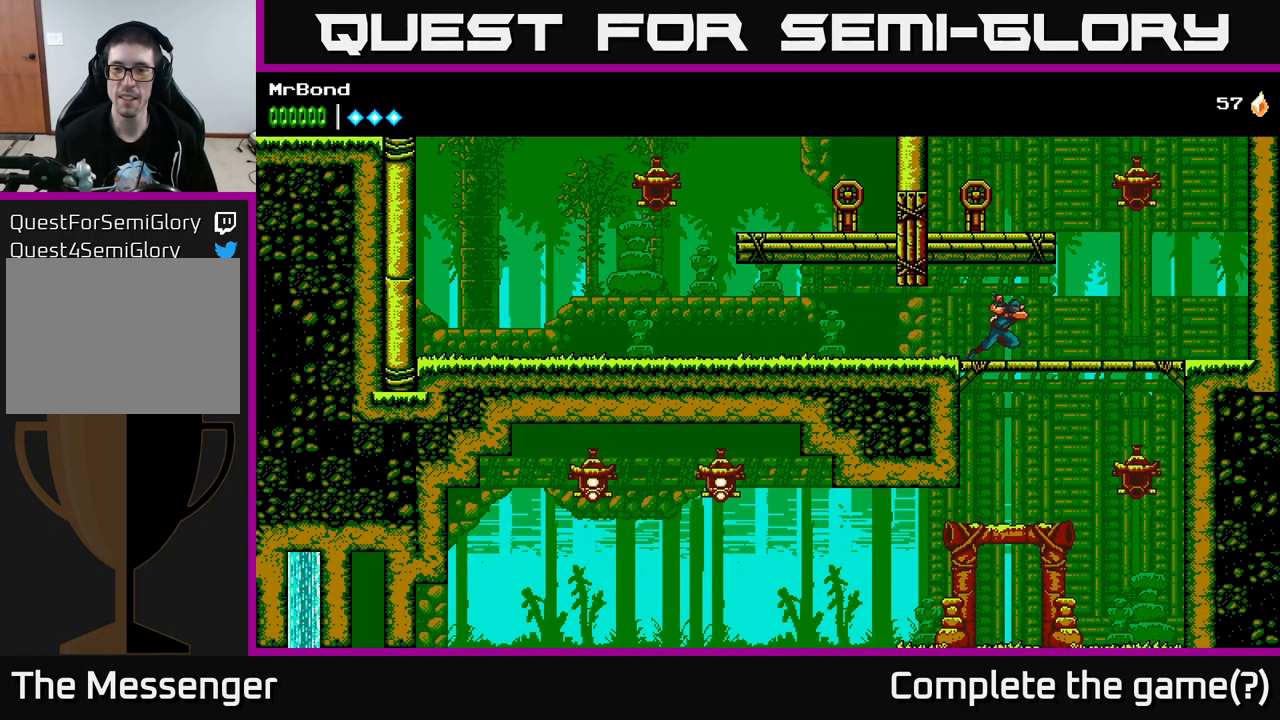
{"buttons": ["DPAD_LEFT"], "left_stick": "center", "right_stick": "center", "events": [[34, "A", "up"], [100, "DPAD_DOWN", "up"], [350, "DPAD_RIGHT", "up"], [384, "DPAD_LEFT", "down"]]}
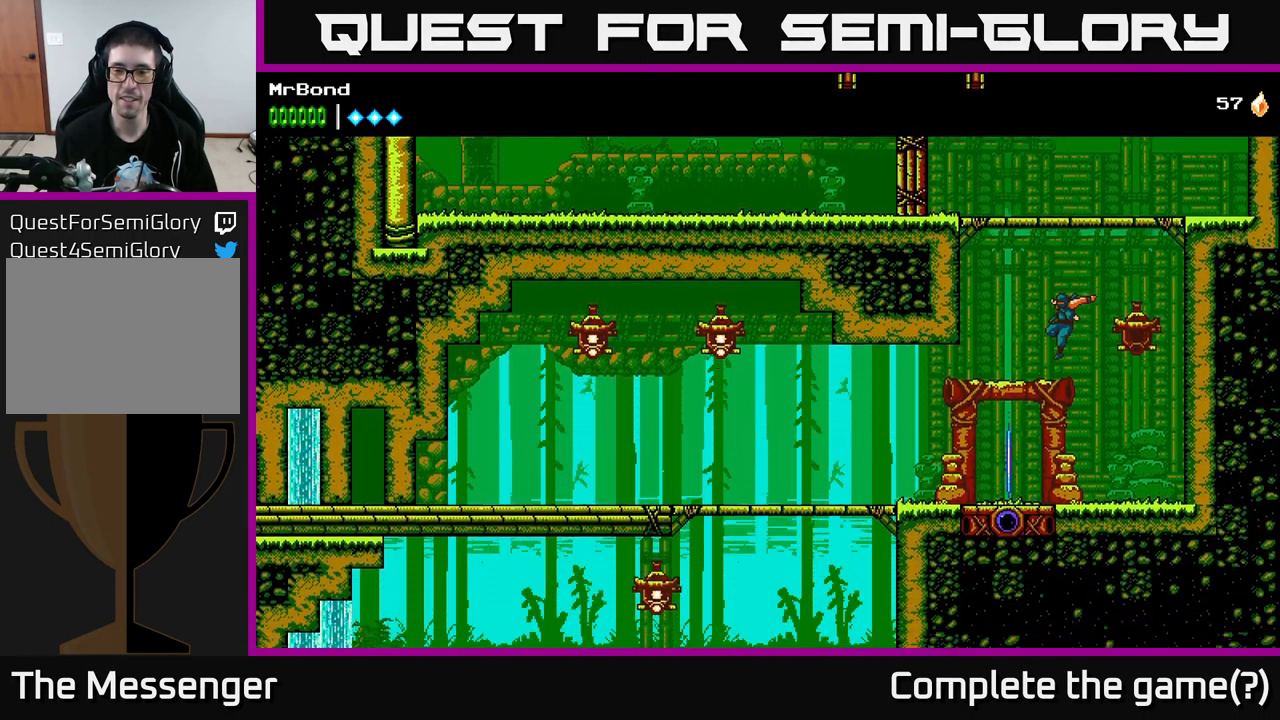
{"buttons": [], "left_stick": "center", "right_stick": "center", "events": [[250, "DPAD_LEFT", "up"], [250, "DPAD_UP", "down"], [367, "DPAD_UP", "up"]]}
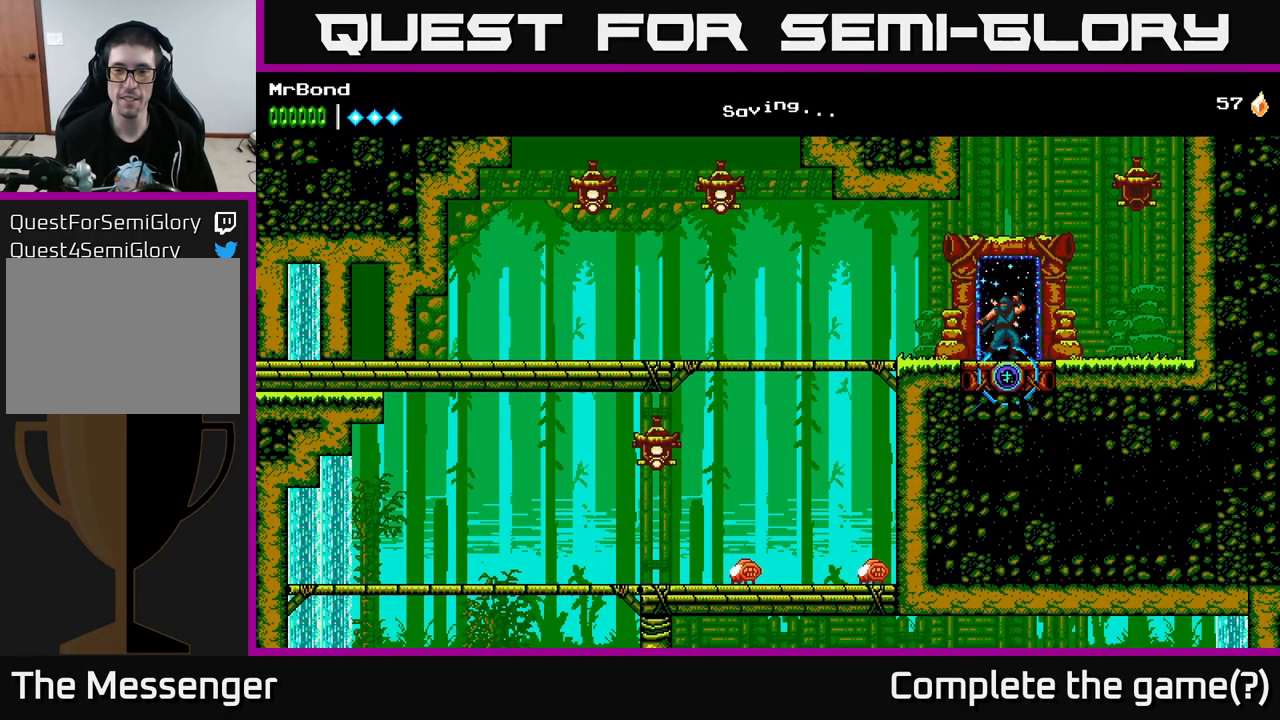
{"buttons": [], "left_stick": "center", "right_stick": "center", "events": [[67, "DPAD_UP", "down"], [167, "DPAD_UP", "up"]]}
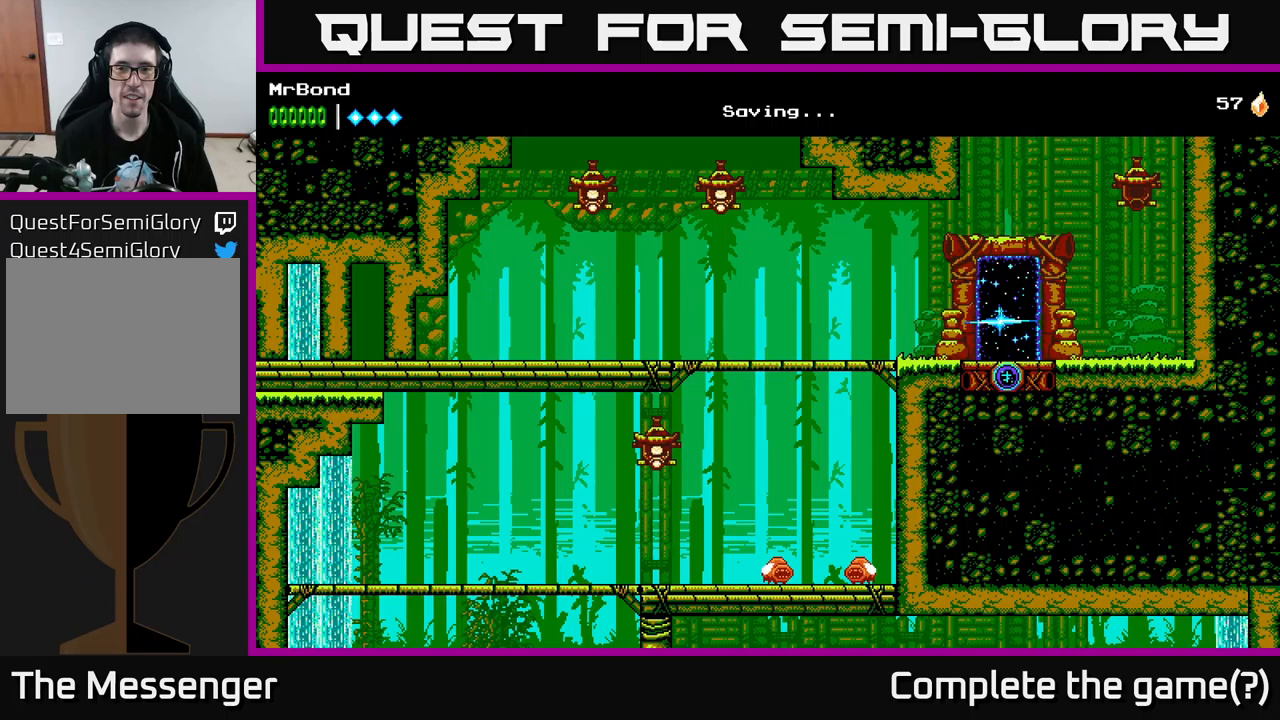
{"buttons": [], "left_stick": "center", "right_stick": "center", "events": []}
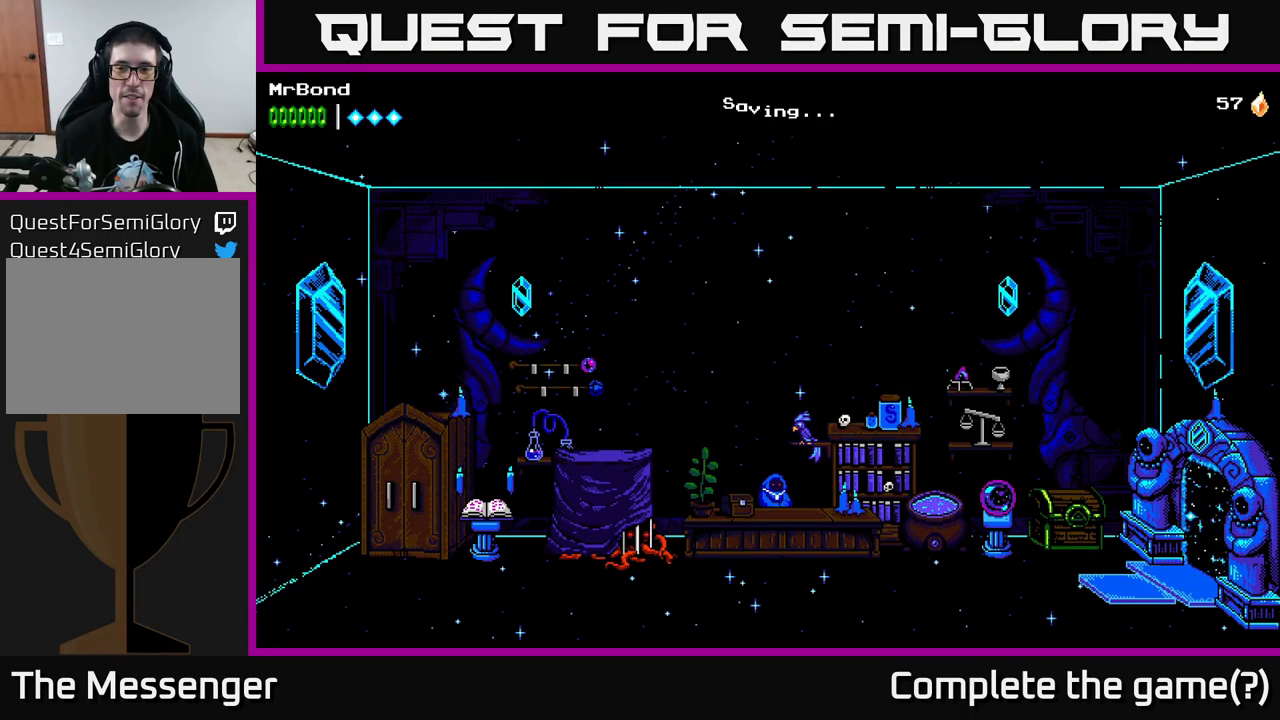
{"buttons": [], "left_stick": "center", "right_stick": "center", "events": []}
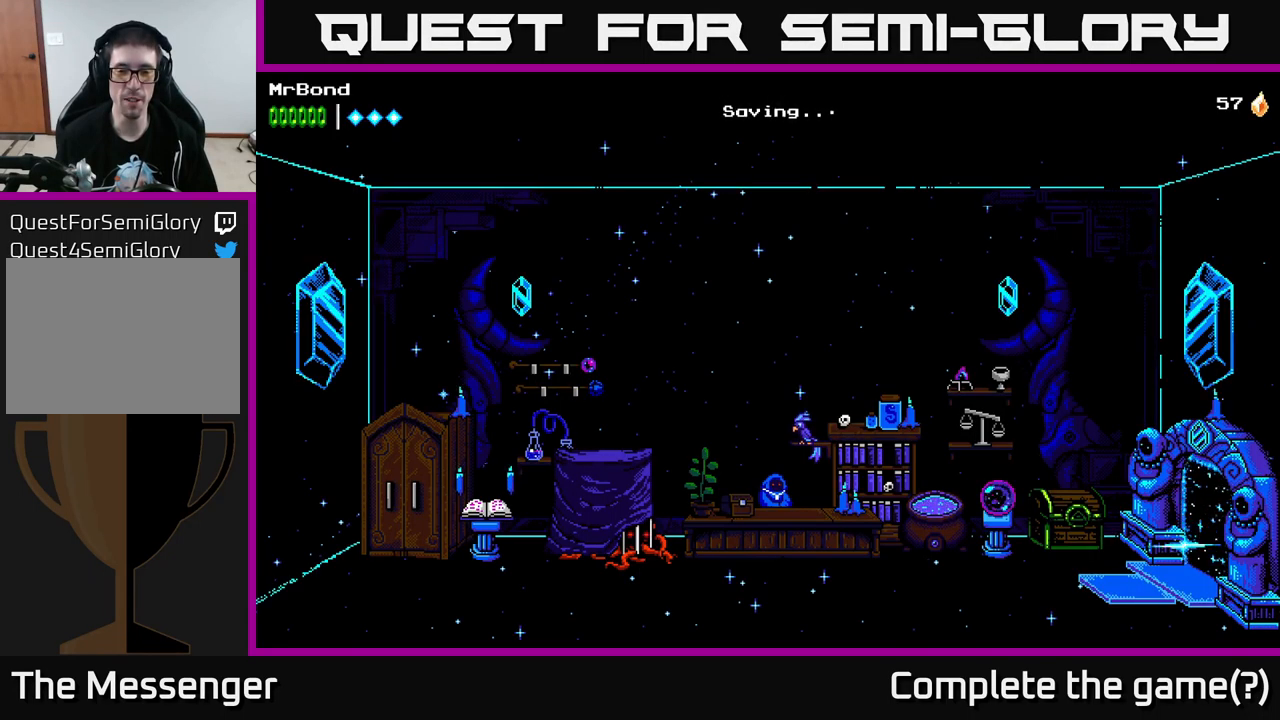
{"buttons": ["DPAD_LEFT"], "left_stick": "center", "right_stick": "center", "events": [[33, "DPAD_LEFT", "down"]]}
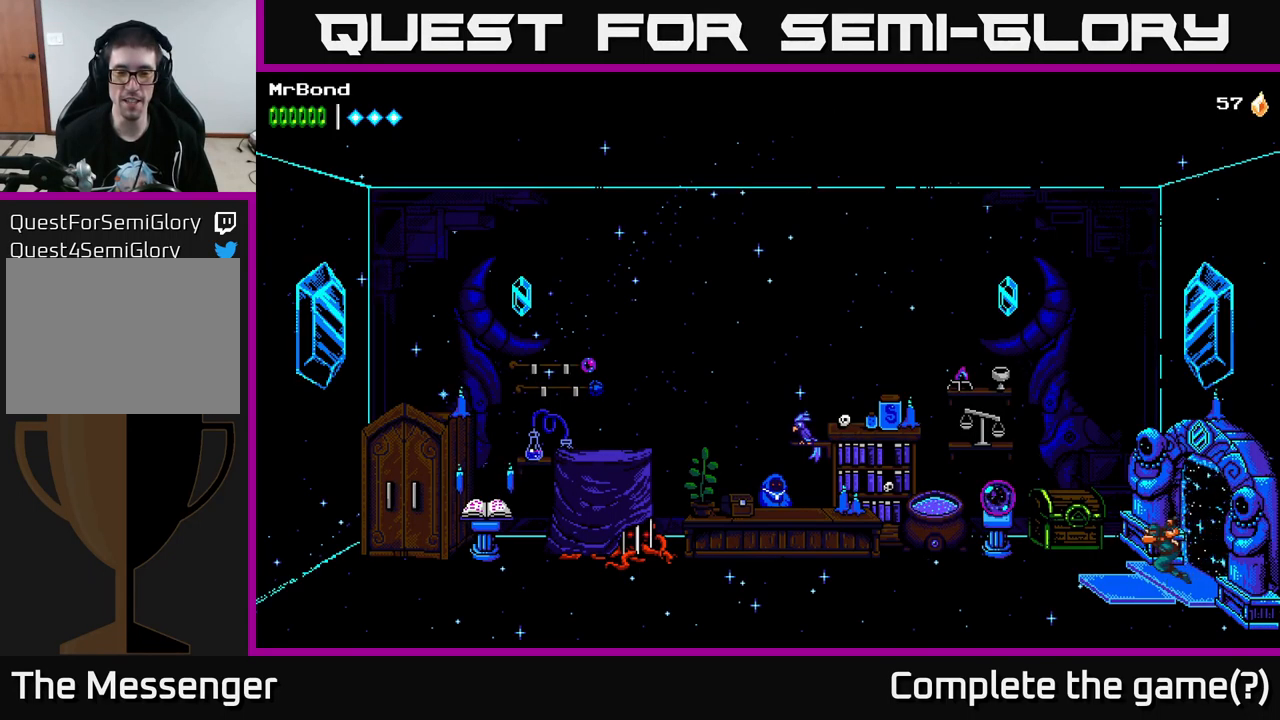
{"buttons": ["DPAD_LEFT"], "left_stick": "center", "right_stick": "center", "events": []}
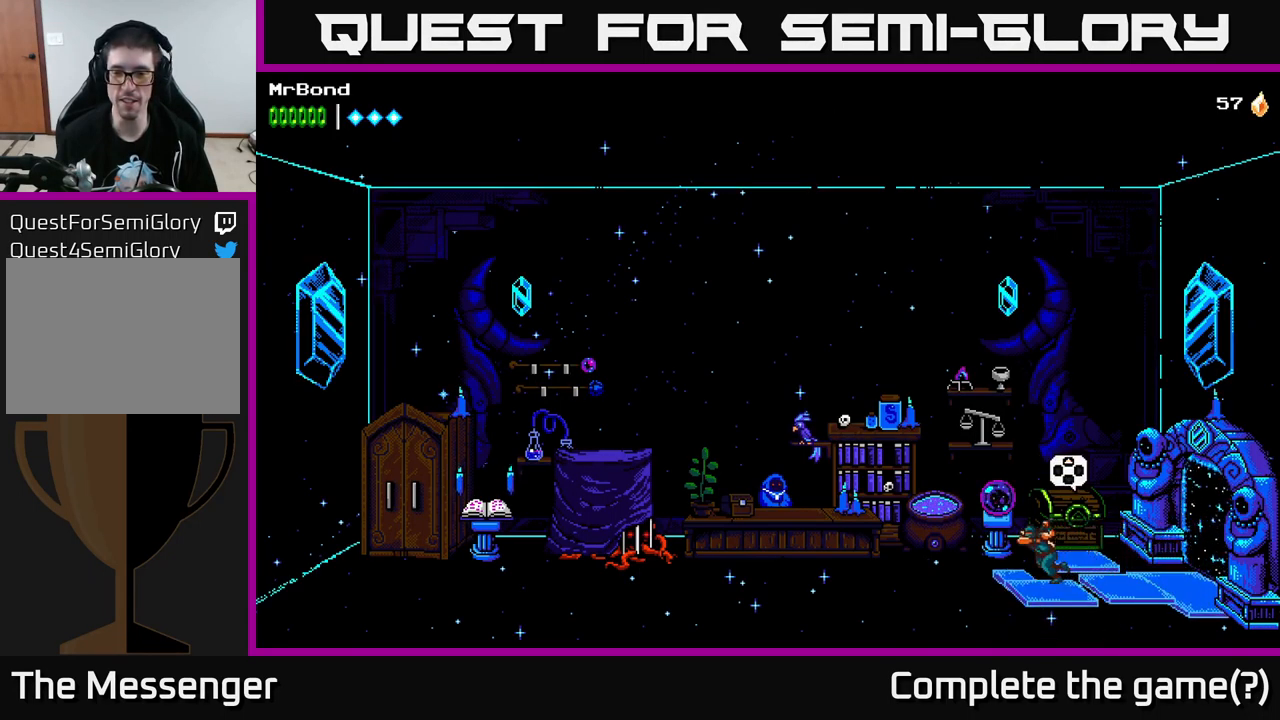
{"buttons": ["DPAD_LEFT"], "left_stick": "center", "right_stick": "center", "events": []}
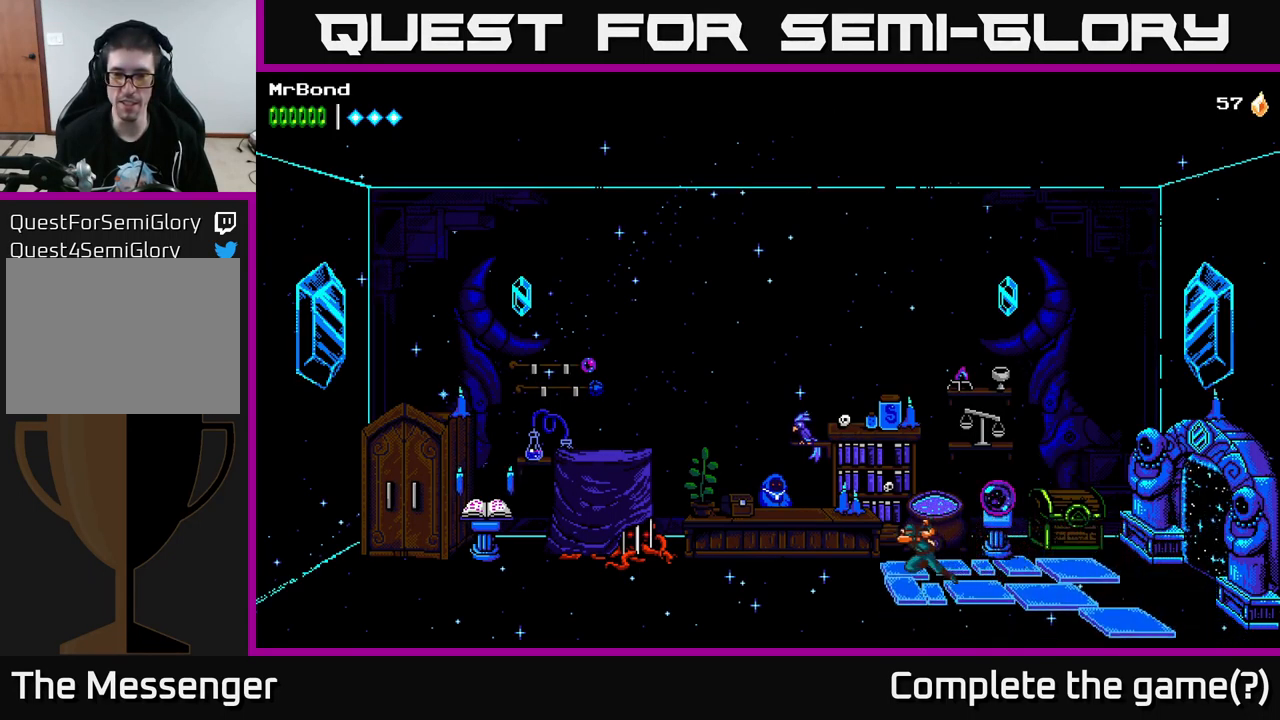
{"buttons": ["DPAD_LEFT"], "left_stick": "center", "right_stick": "center", "events": []}
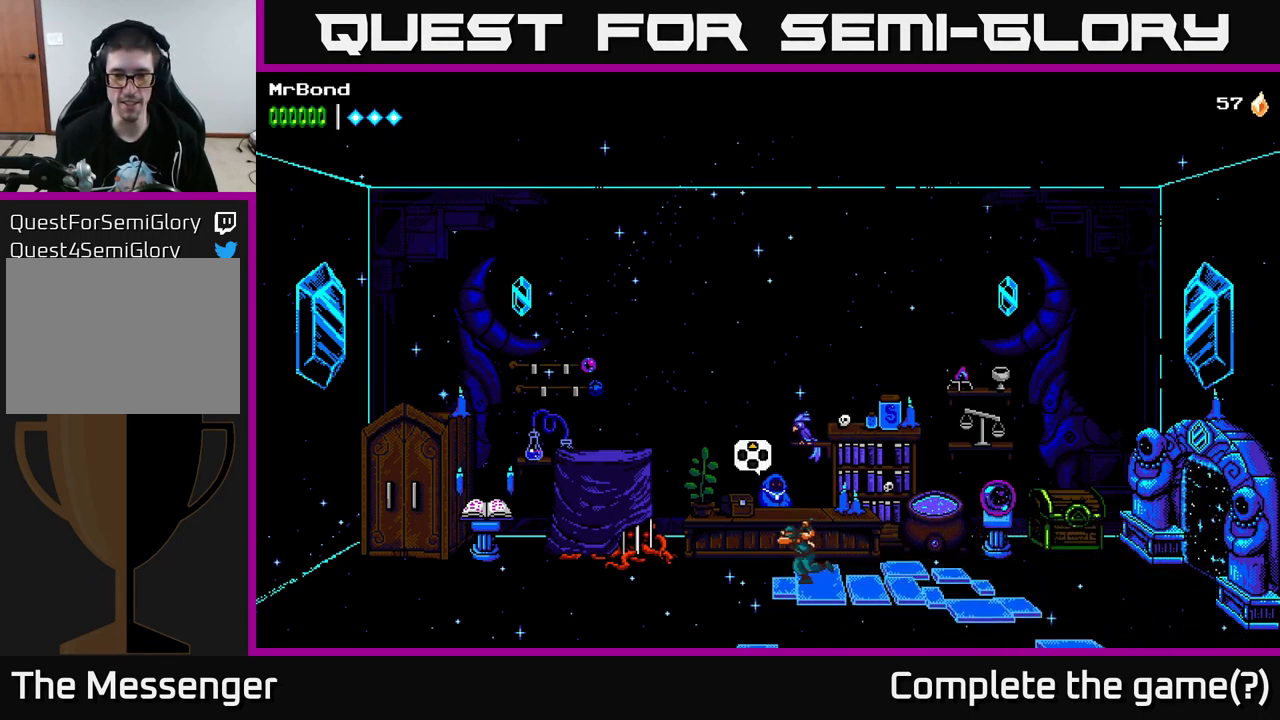
{"buttons": [], "left_stick": "center", "right_stick": "center", "events": [[83, "DPAD_LEFT", "up"], [167, "DPAD_UP", "down"], [250, "DPAD_UP", "up"]]}
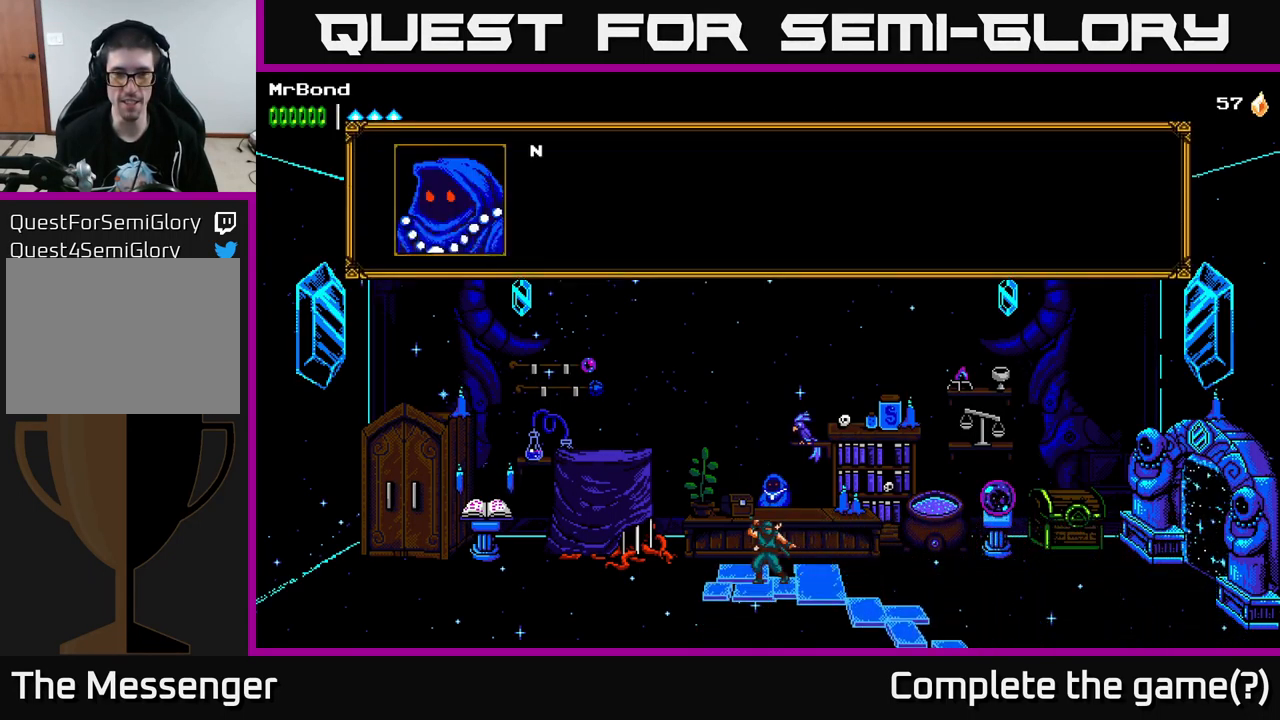
{"buttons": ["A"], "left_stick": "center", "right_stick": "center", "events": [[367, "A", "down"]]}
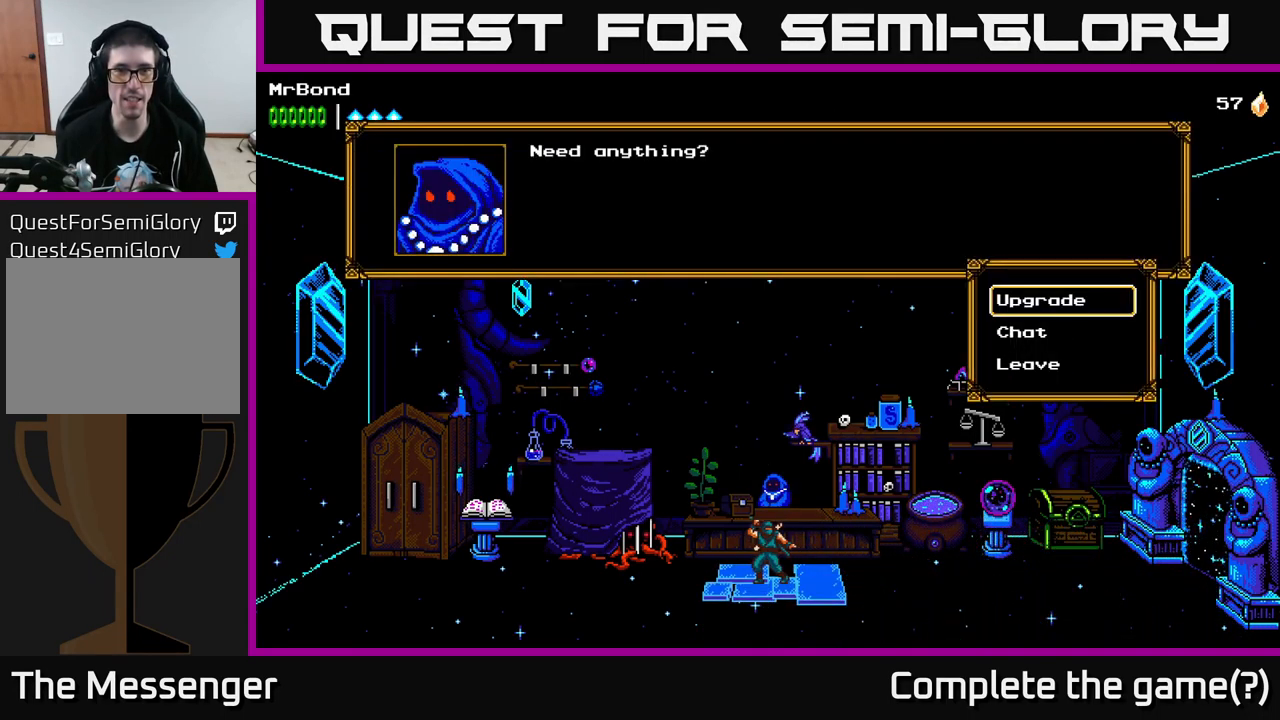
{"buttons": [], "left_stick": "center", "right_stick": "center", "events": [[33, "A", "up"]]}
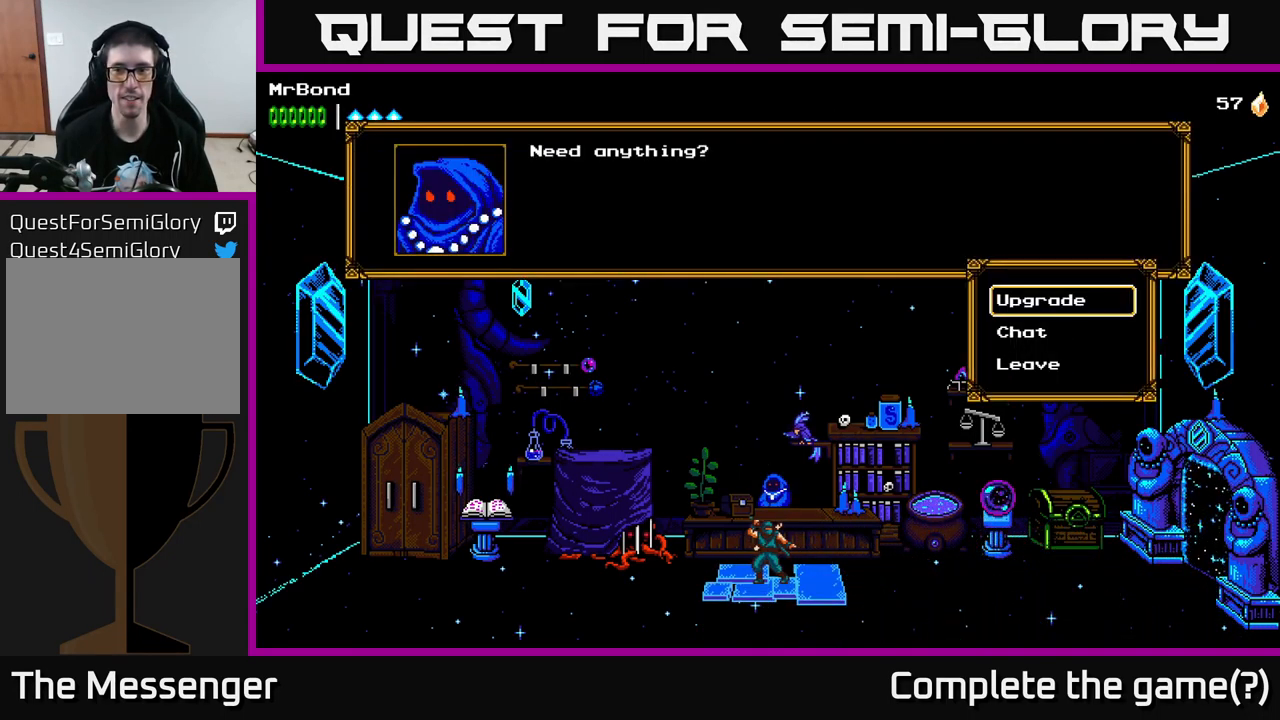
{"buttons": [], "left_stick": "center", "right_stick": "center", "events": [[200, "A", "down"], [333, "A", "up"]]}
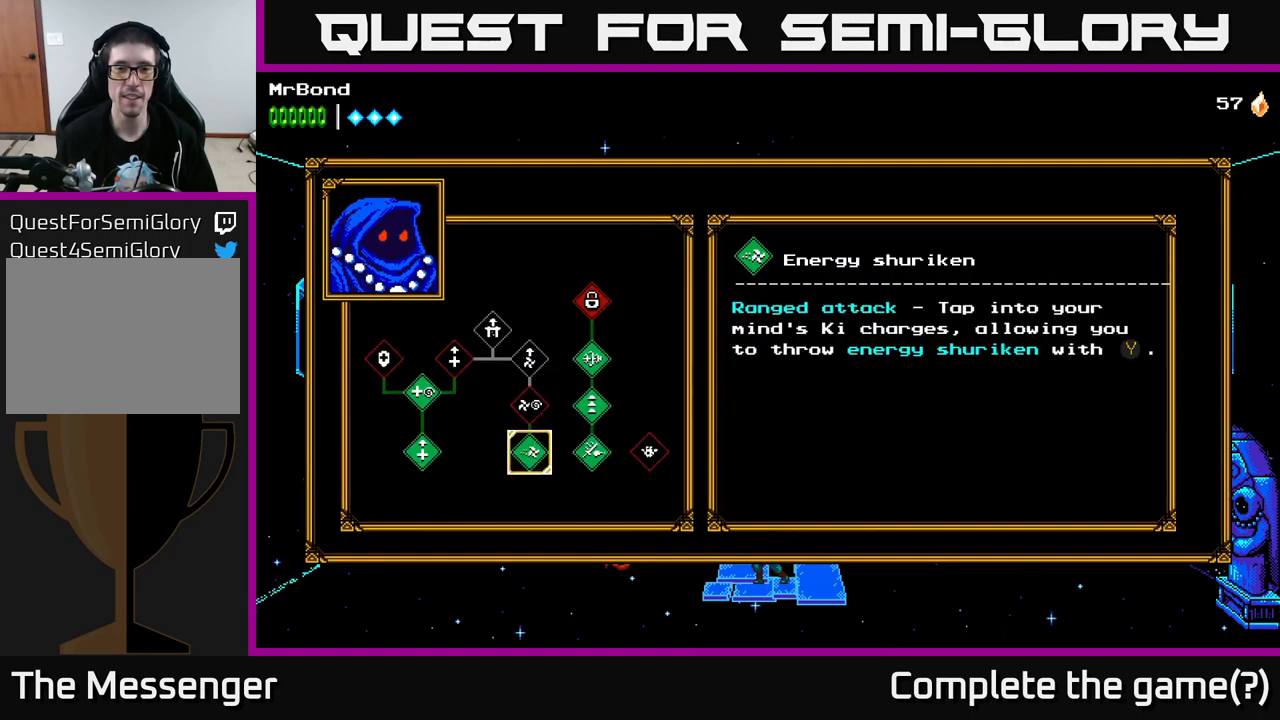
{"buttons": [], "left_stick": "center", "right_stick": "center", "events": []}
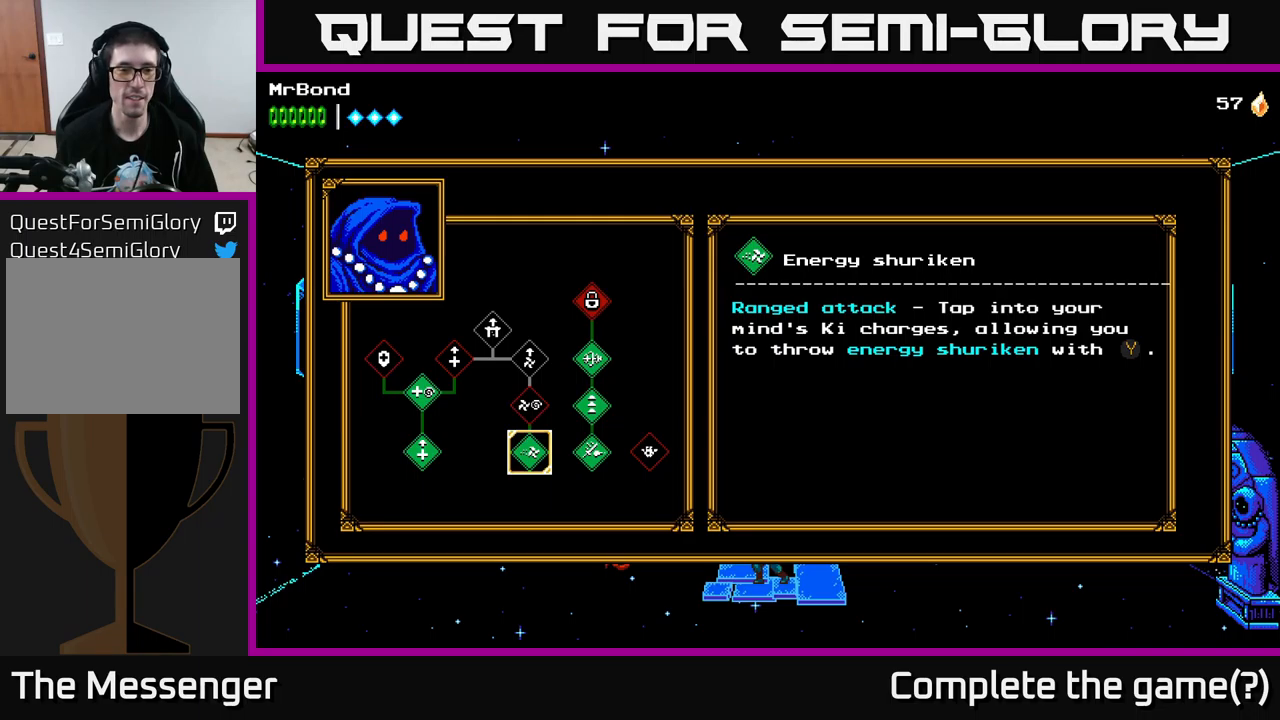
{"buttons": [], "left_stick": "center", "right_stick": "center", "events": [[50, "B", "down"], [200, "B", "up"]]}
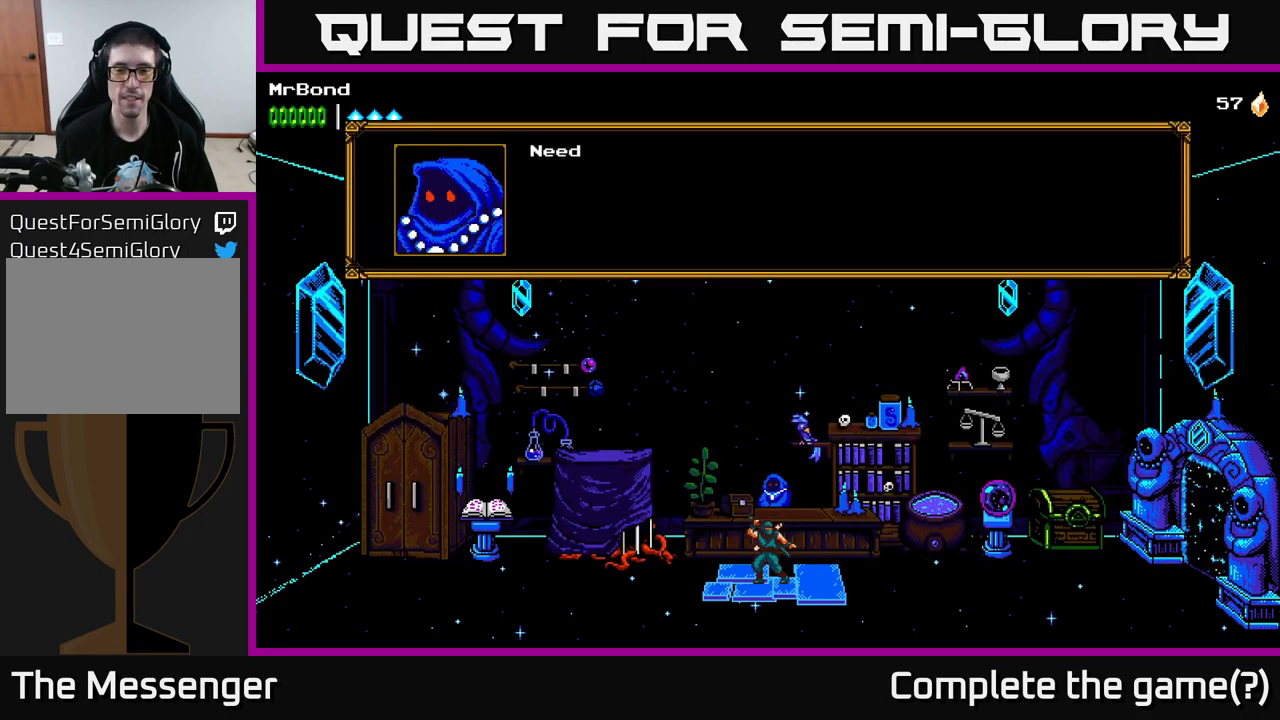
{"buttons": [], "left_stick": "center", "right_stick": "center", "events": []}
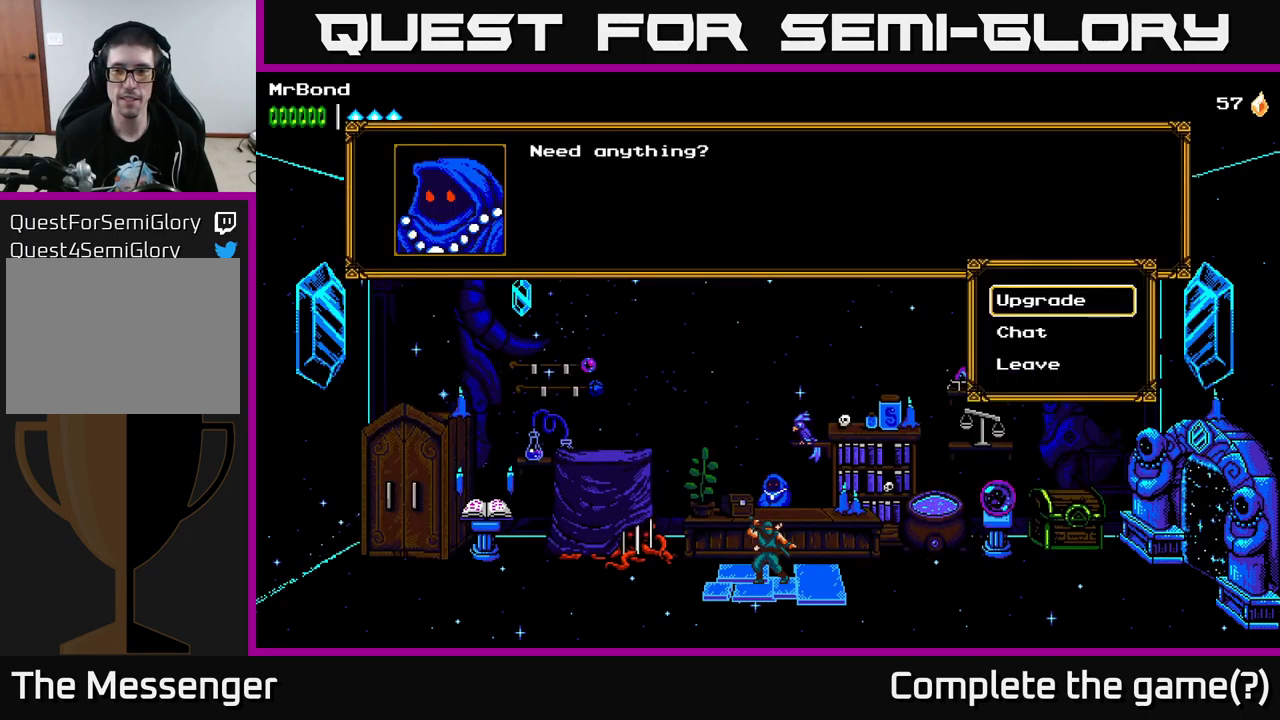
{"buttons": [], "left_stick": "center", "right_stick": "center", "events": [[217, "DPAD_DOWN", "down"], [283, "A", "down"], [317, "DPAD_DOWN", "up"], [467, "A", "up"]]}
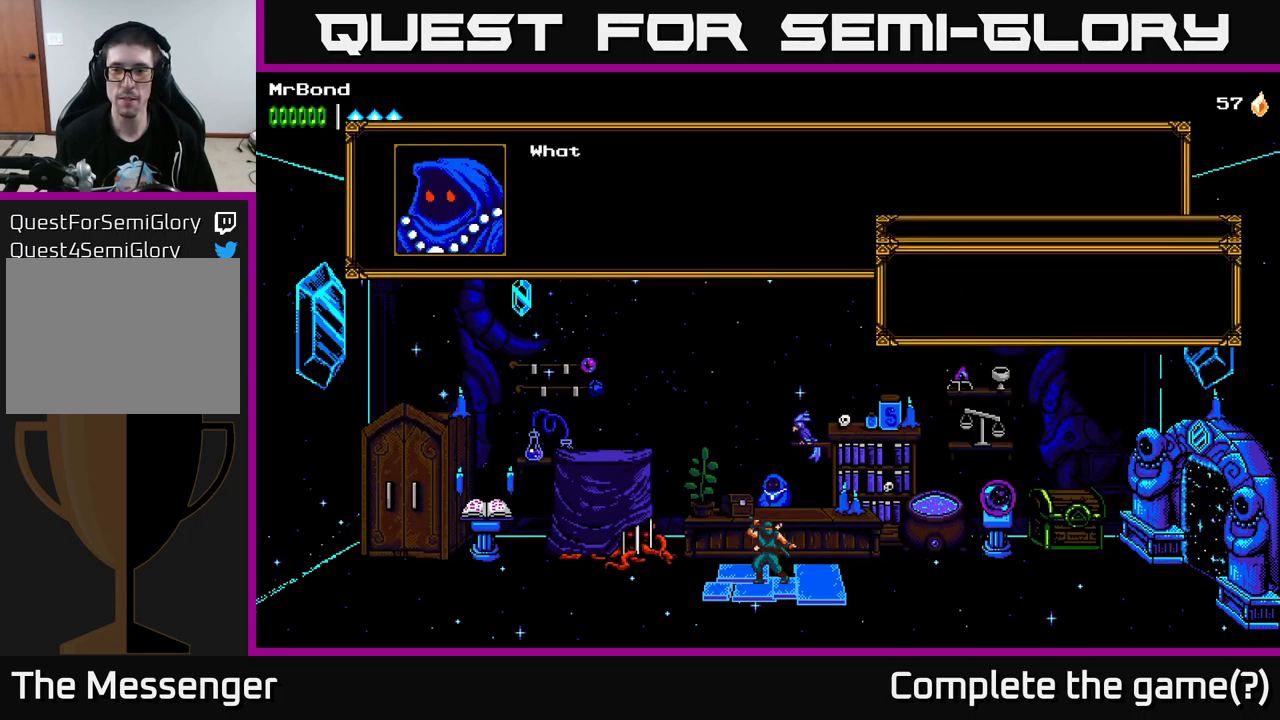
{"buttons": [], "left_stick": "center", "right_stick": "center", "events": []}
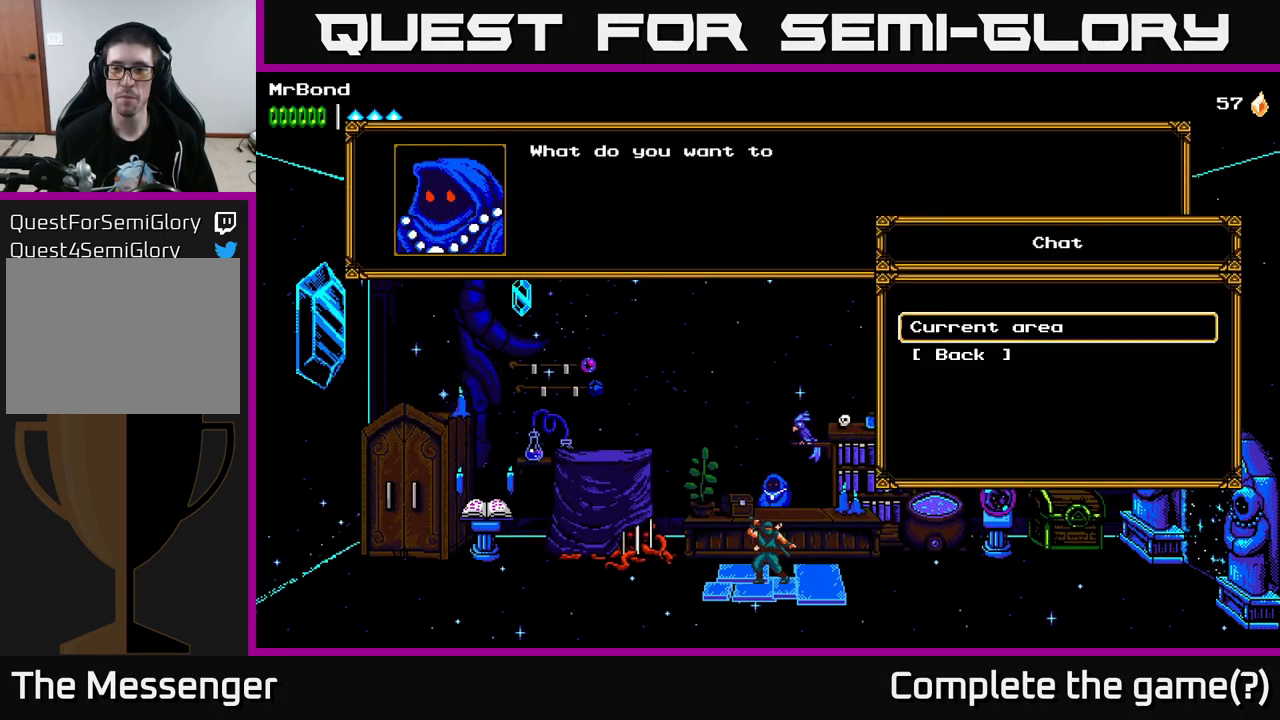
{"buttons": [], "left_stick": "center", "right_stick": "center", "events": [[217, "A", "down"], [400, "A", "up"]]}